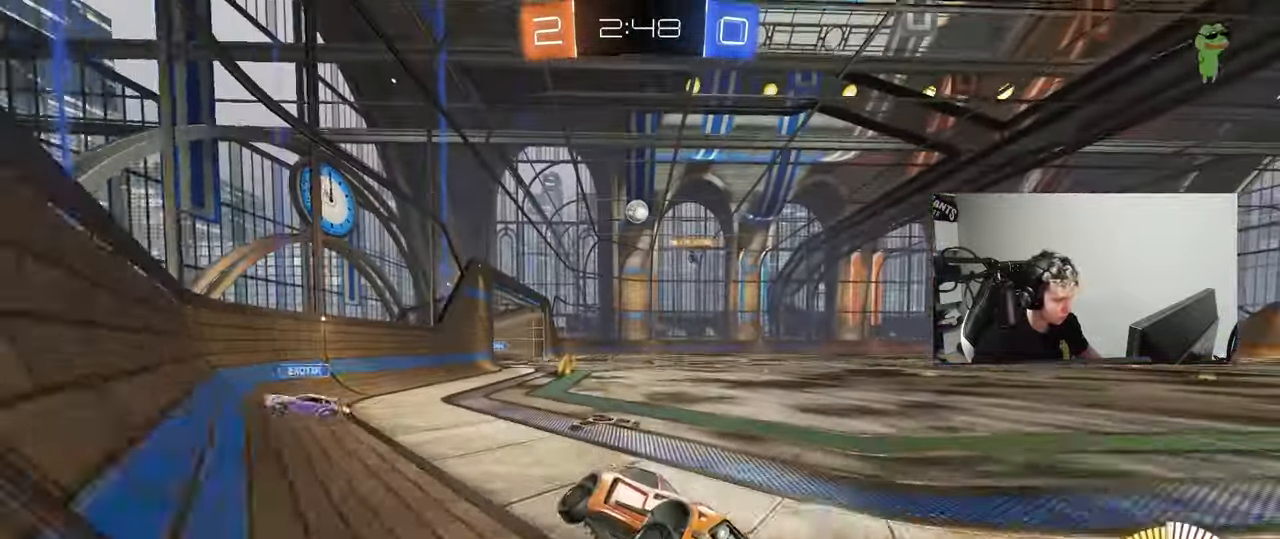
Gameplay with keyboard and mouse; each line is a JSON object with the keys and mouse buttons held at the frame after it. "events" lists presses ("down") and releases ("up") of "1", "2", "3", "4", "5", "a", "alt", "c", "caps_lock", "ctrl", "d", "e", "f", "g", "q", "r", "s", "shift", "space", "t", "tab", "v", "w", "x", "z", "mouse_left", "mouse_wheel" and "mouse_right" between this image and that frame as [ms after this image, input, new state], when the widget could be followed in between. "mouse_left", "mouse_wheel", "mouse_right" = the "left", "wheel", "right" buttons of the "mouse" list. No other keys are recorded. "wheel" means that the mouse wheel is clicked or scrolled. Mouse movement is not recorded.
{"keys": ["a", "w"], "mouse": [], "events": [[100, "mouse_left", "down"], [283, "mouse_left", "up"]]}
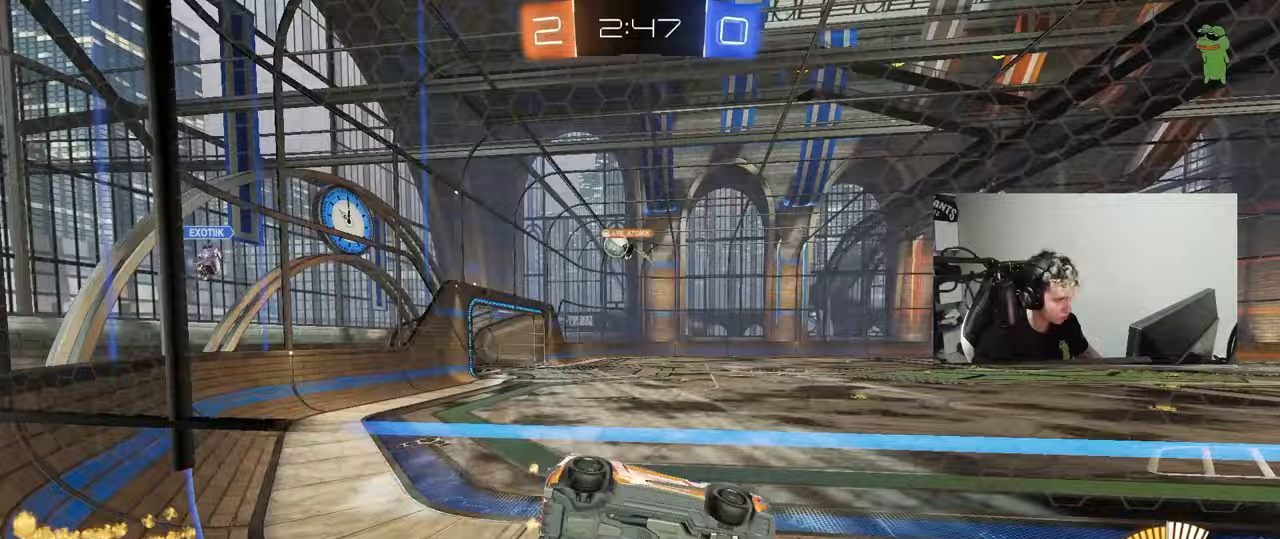
{"keys": ["a", "w"], "mouse": [], "events": [[200, "mouse_left", "down"], [250, "a", "up"], [383, "a", "down"], [483, "mouse_left", "up"]]}
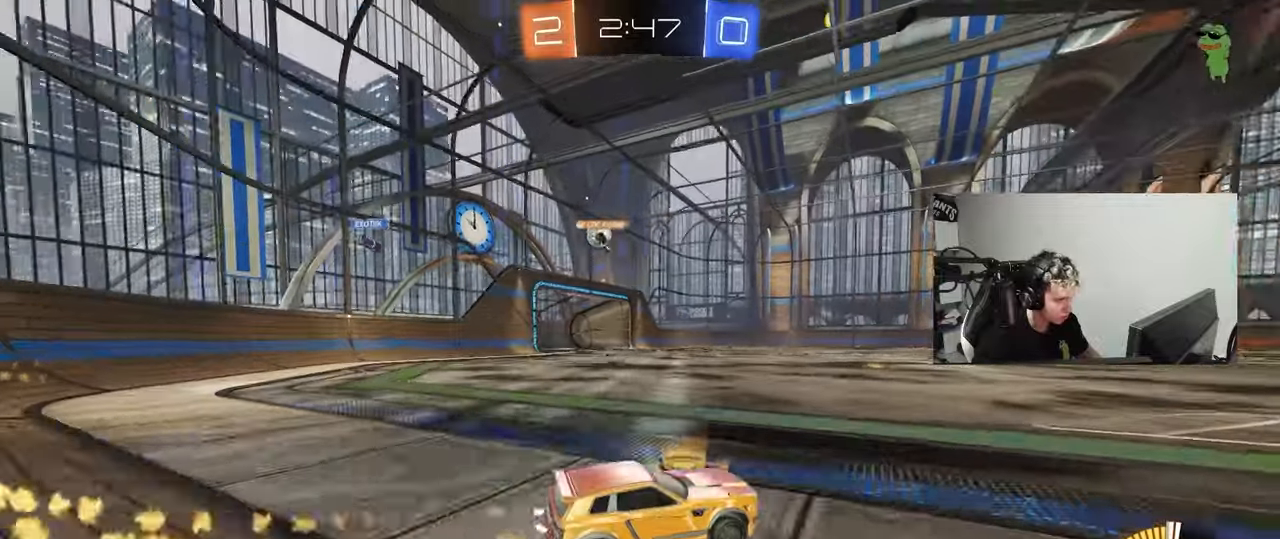
{"keys": ["w"], "mouse": ["left"], "events": [[83, "a", "up"], [167, "a", "down"], [267, "a", "up"], [450, "mouse_left", "down"]]}
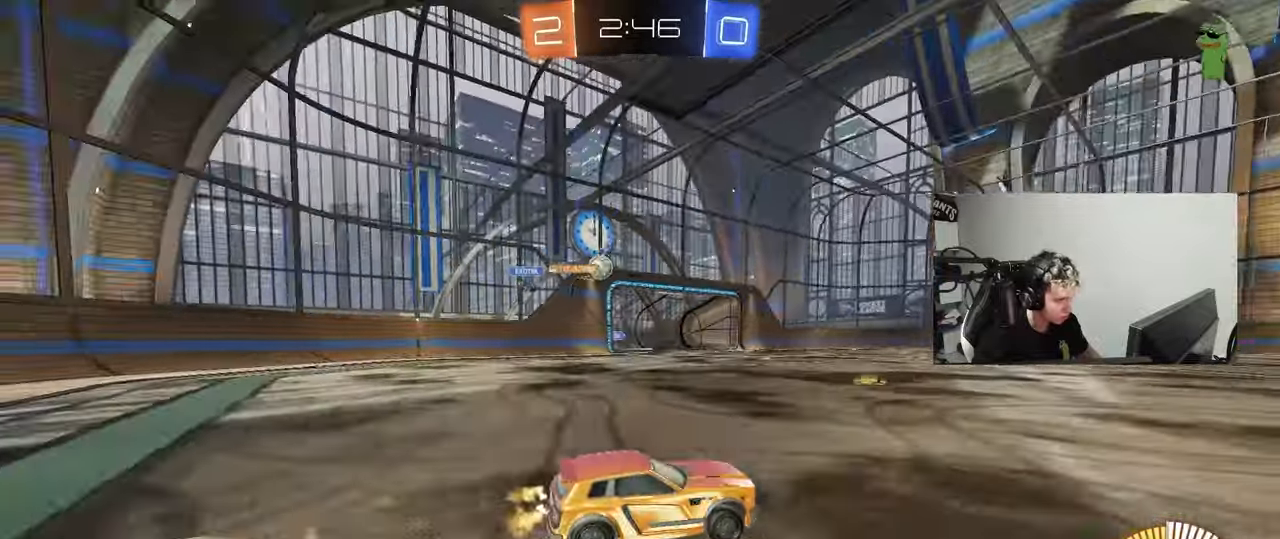
{"keys": ["w"], "mouse": [], "events": [[100, "mouse_left", "up"], [233, "a", "down"], [233, "shift", "down"], [333, "shift", "up"], [417, "a", "up"]]}
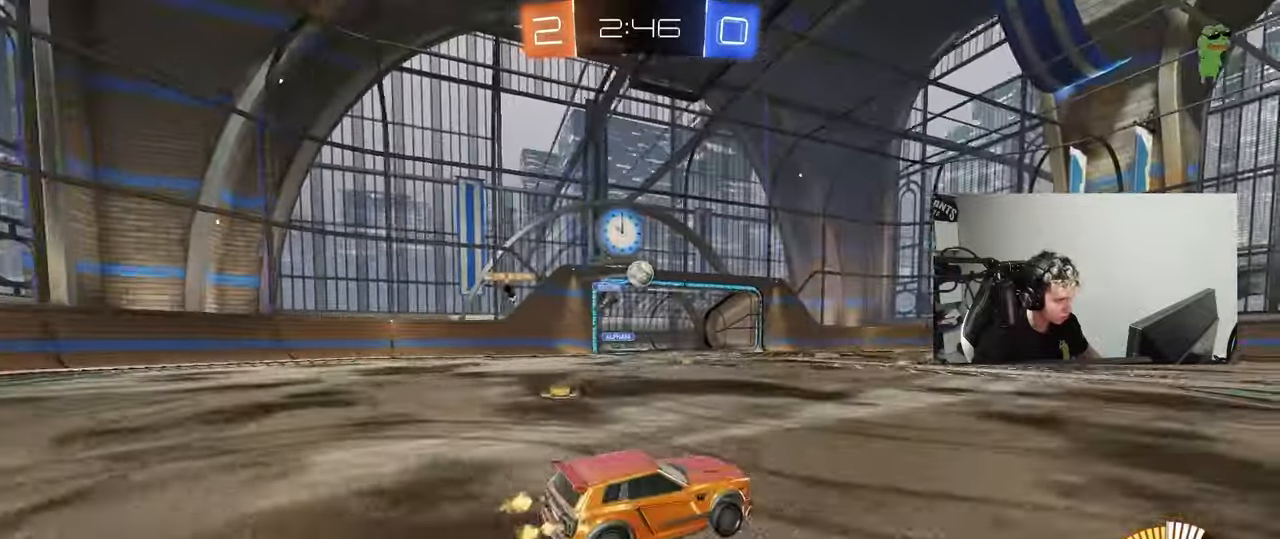
{"keys": ["w"], "mouse": [], "events": [[17, "mouse_left", "down"], [67, "d", "down"], [117, "d", "up"], [433, "mouse_left", "up"]]}
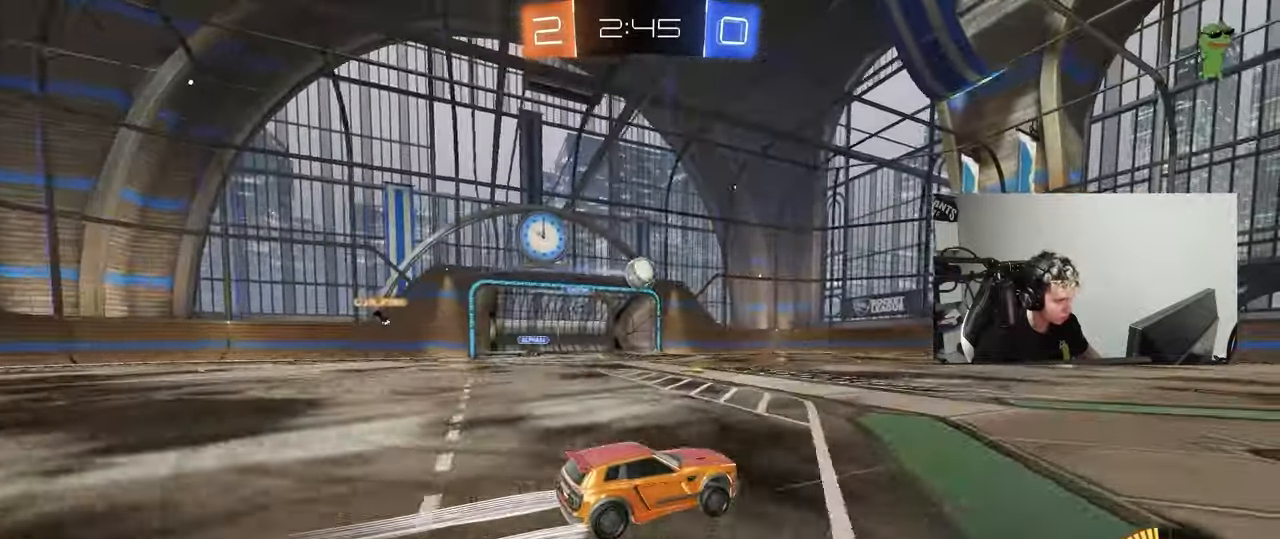
{"keys": ["a", "w"], "mouse": [], "events": [[267, "mouse_left", "down"], [317, "mouse_left", "up"], [450, "a", "down"]]}
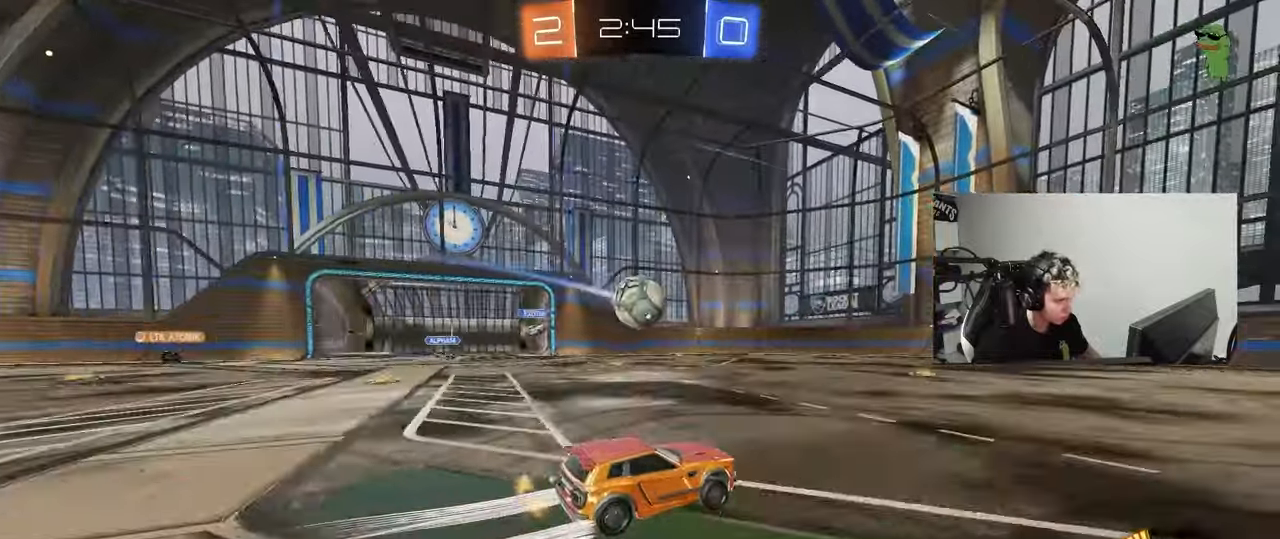
{"keys": [], "mouse": ["left", "right"], "events": [[133, "w", "up"], [183, "mouse_right", "down"], [183, "s", "down"], [283, "a", "up"], [283, "d", "down"], [333, "mouse_left", "down"], [367, "d", "up"], [367, "s", "up"], [417, "mouse_right", "up"], [467, "mouse_right", "down"]]}
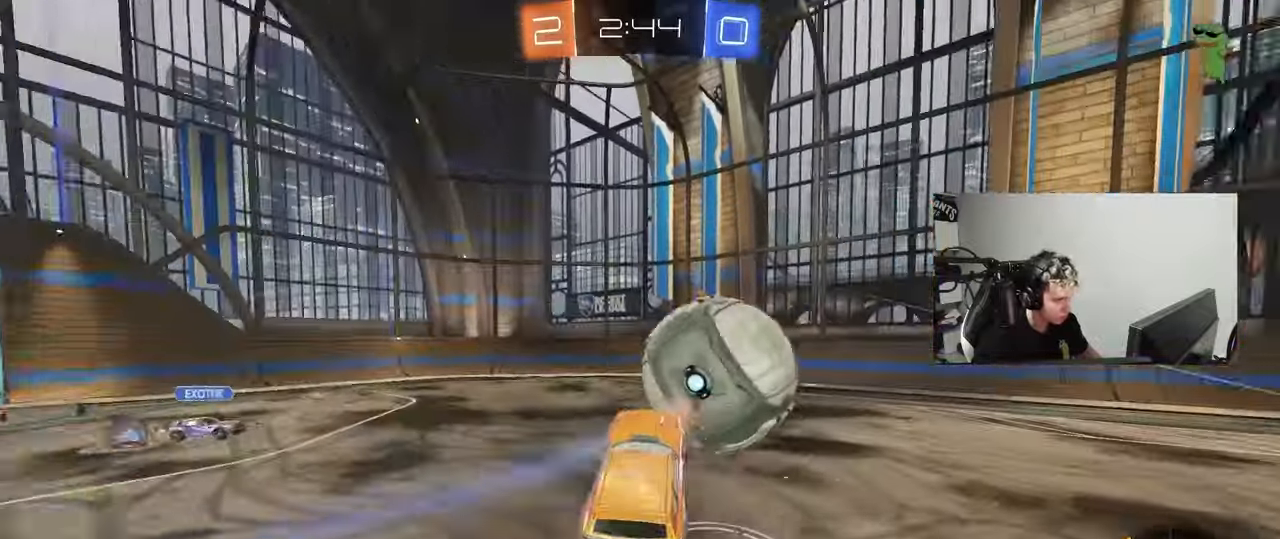
{"keys": [], "mouse": ["left"], "events": [[67, "d", "down"], [67, "mouse_right", "up"], [150, "s", "down"], [250, "s", "up"], [250, "shift", "down"], [433, "shift", "up"], [483, "d", "up"]]}
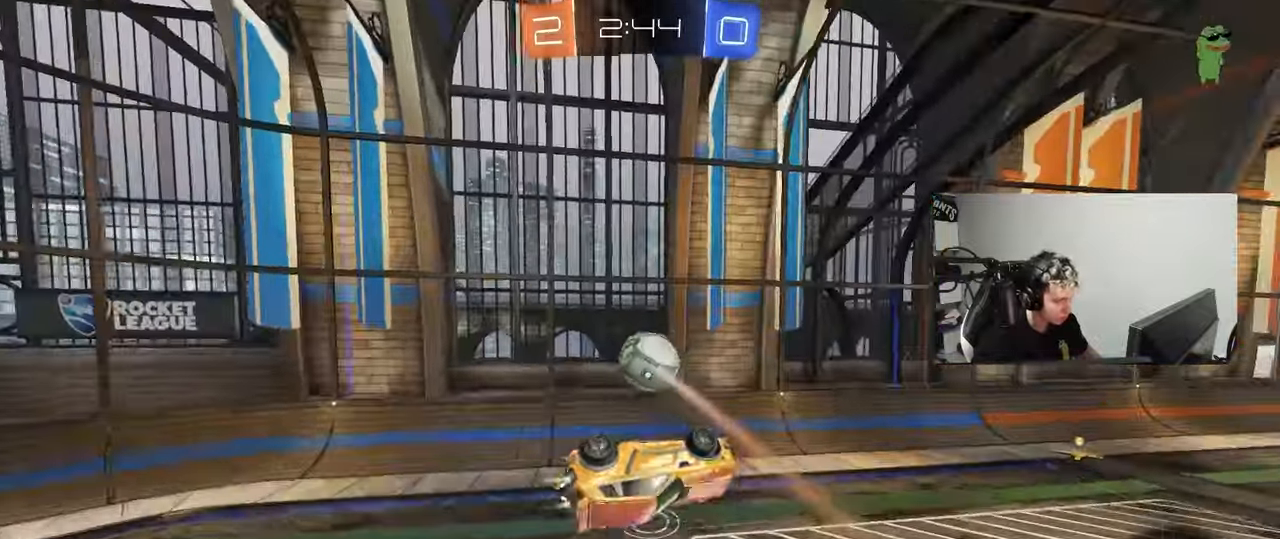
{"keys": ["a", "w"], "mouse": ["left"], "events": [[317, "a", "down"], [317, "mouse_left", "up"], [500, "mouse_left", "down"], [500, "w", "down"]]}
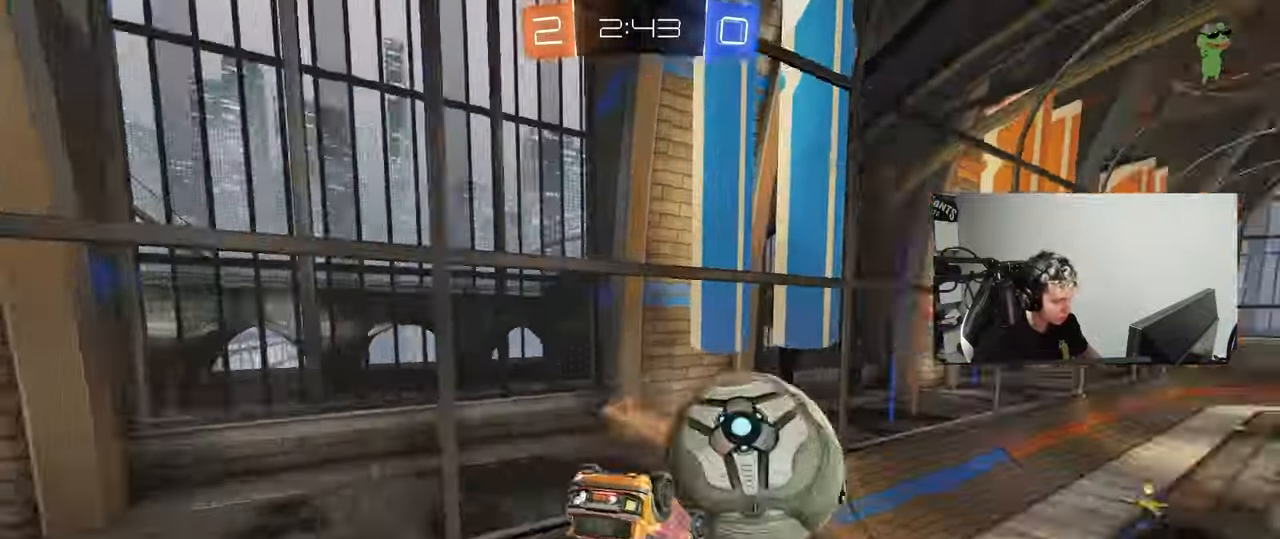
{"keys": ["a", "w"], "mouse": ["left"], "events": [[50, "shift", "down"], [133, "mouse_left", "up"], [283, "a", "up"], [283, "shift", "up"], [467, "a", "down"], [467, "mouse_left", "down"]]}
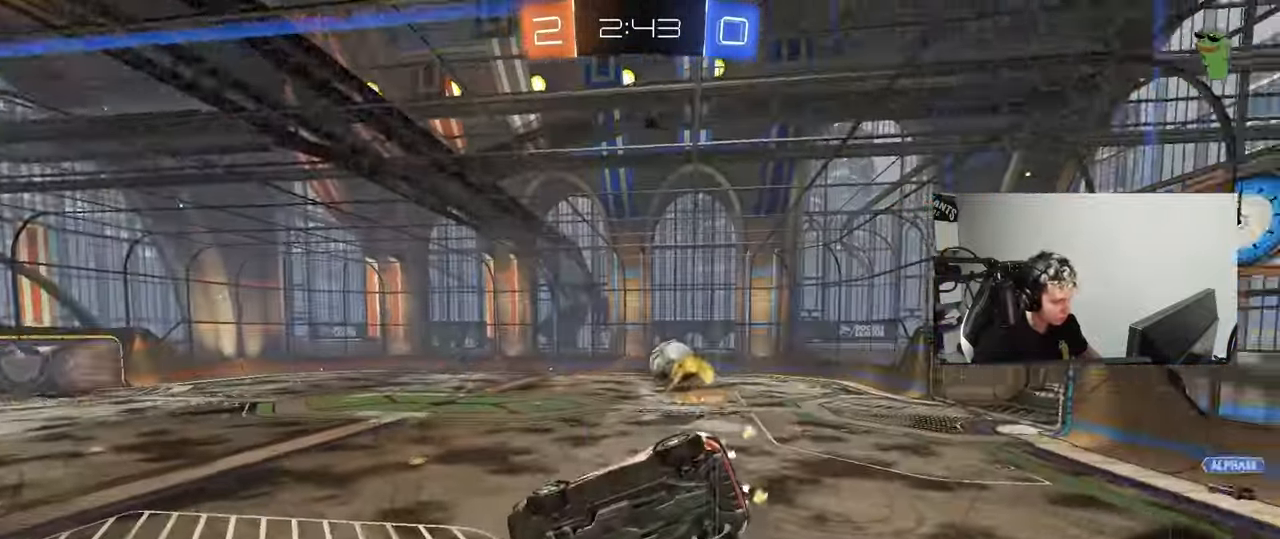
{"keys": ["d", "w"], "mouse": [], "events": [[67, "a", "up"], [117, "d", "down"], [150, "mouse_left", "up"], [200, "shift", "down"], [350, "shift", "up"]]}
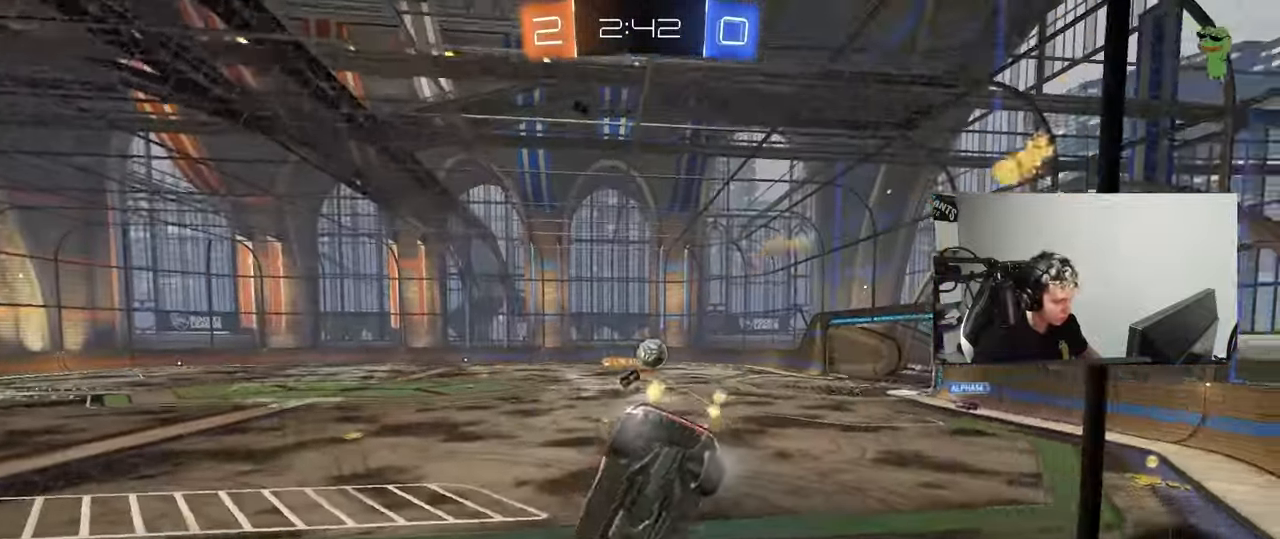
{"keys": ["a", "w"], "mouse": ["left"], "events": [[367, "d", "up"], [417, "a", "down"], [417, "mouse_left", "down"]]}
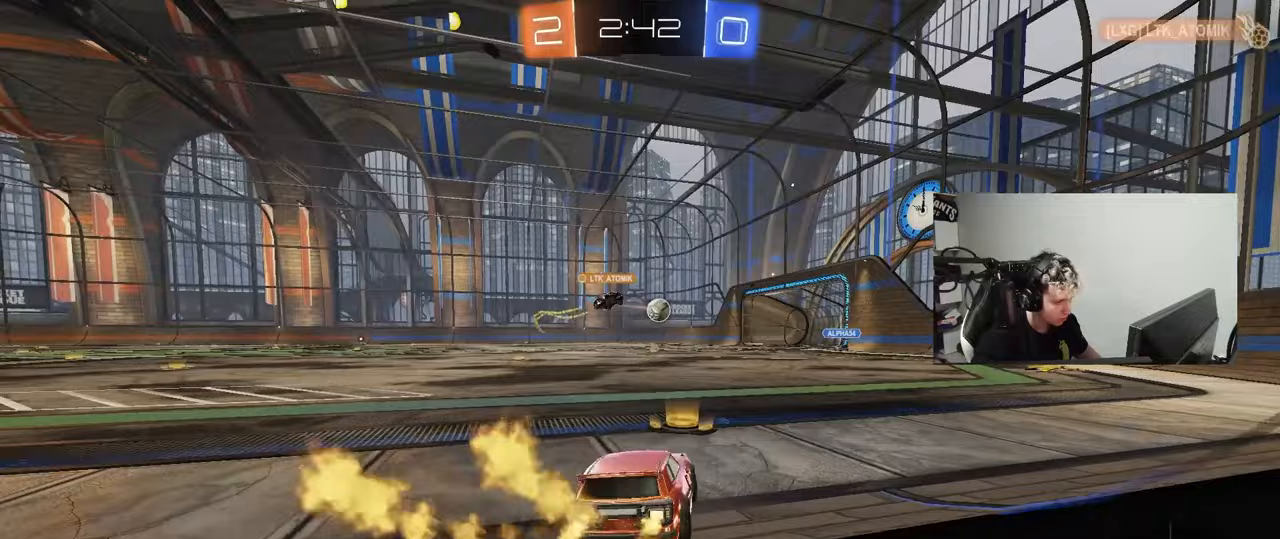
{"keys": ["a", "s", "shift"], "mouse": ["left", "right"], "events": [[183, "a", "up"], [233, "mouse_right", "down"], [283, "mouse_right", "up"], [333, "a", "down"], [333, "shift", "down"], [367, "mouse_right", "down"], [417, "s", "down"], [417, "w", "up"]]}
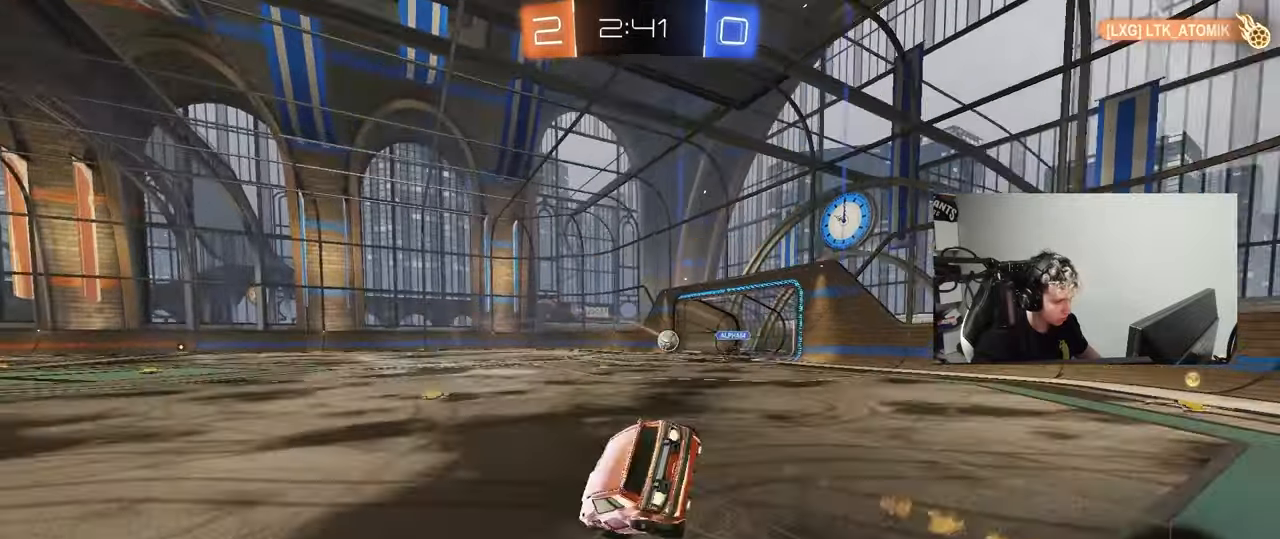
{"keys": ["a", "s", "shift", "space"], "mouse": [], "events": [[67, "mouse_right", "up"], [250, "s", "up"], [350, "s", "down"], [383, "mouse_left", "up"], [483, "space", "down"]]}
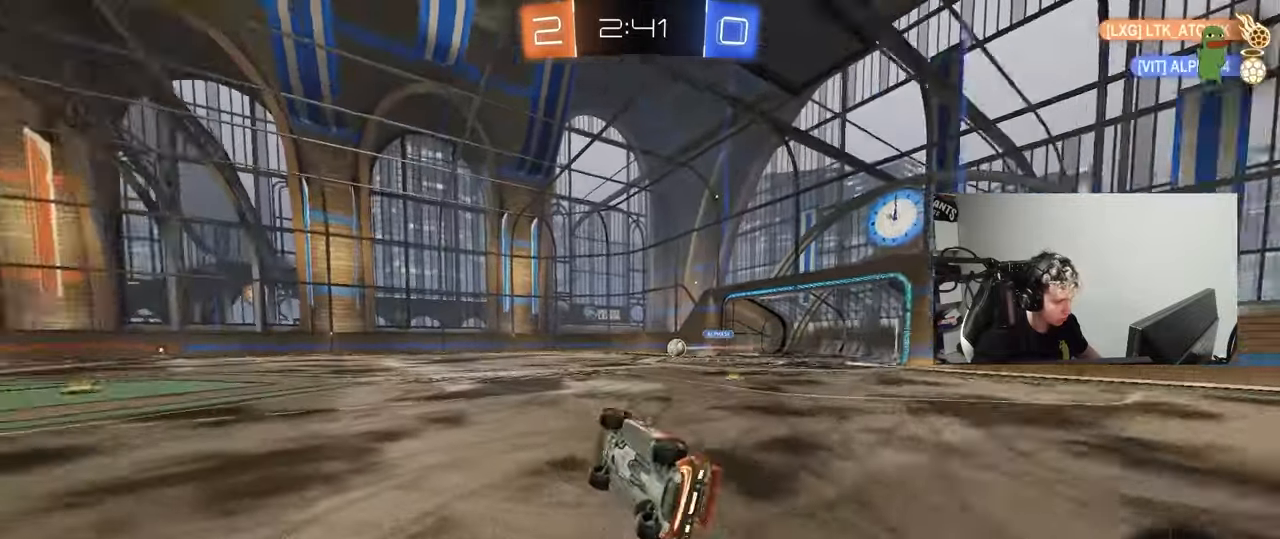
{"keys": ["d"], "mouse": ["right"], "events": [[83, "s", "up"], [167, "shift", "up"], [167, "space", "up"], [217, "w", "down"], [317, "a", "up"], [450, "d", "down"], [500, "mouse_right", "down"], [500, "w", "up"]]}
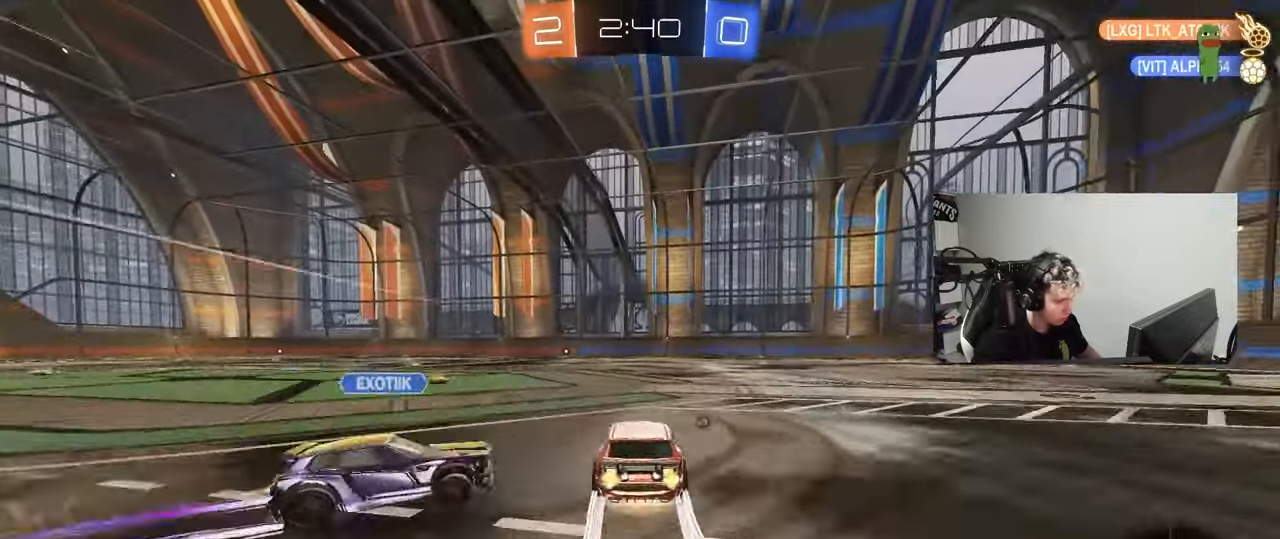
{"keys": [], "mouse": [], "events": [[50, "s", "down"], [100, "d", "up"], [100, "mouse_right", "up"], [100, "s", "up"], [133, "a", "down"], [133, "shift", "down"], [283, "shift", "up"], [333, "a", "up"]]}
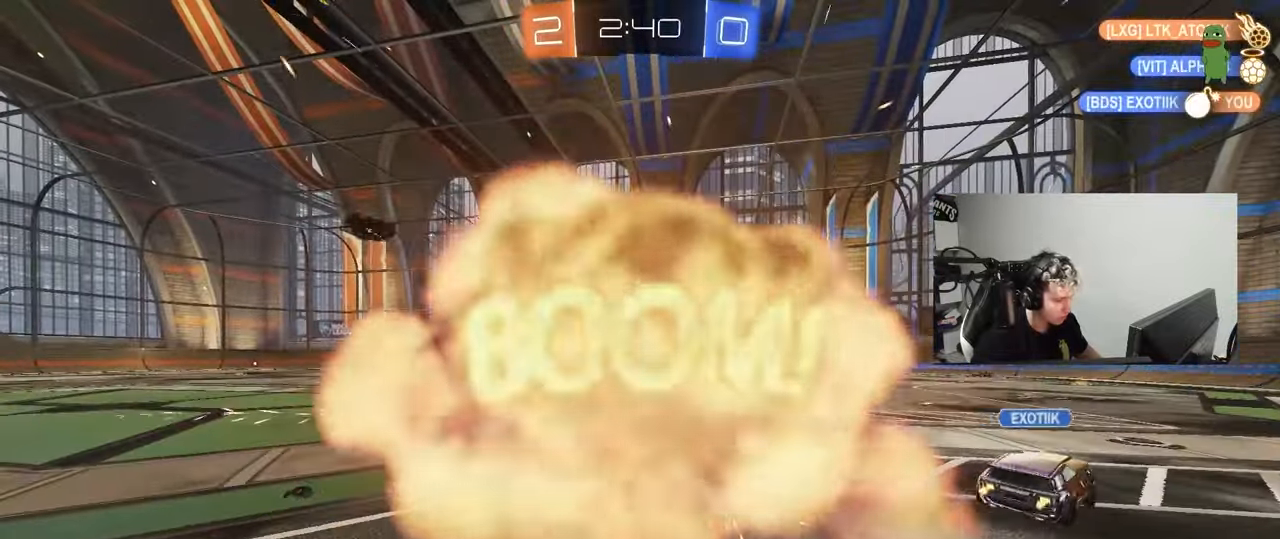
{"keys": [], "mouse": [], "events": [[150, "tab", "down"], [250, "tab", "up"]]}
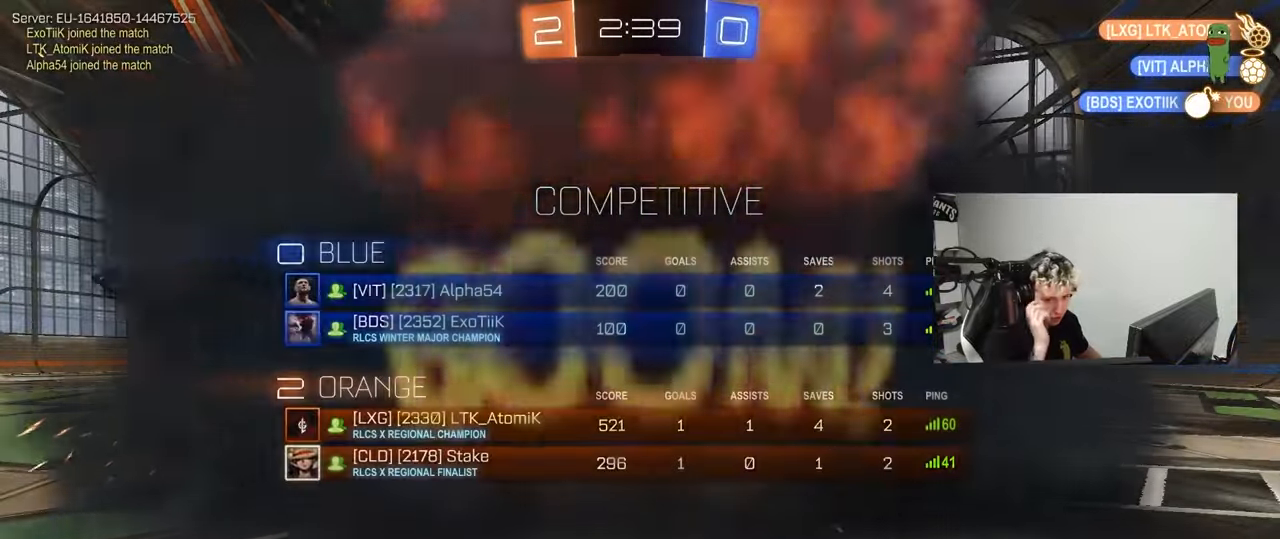
{"keys": [], "mouse": [], "events": []}
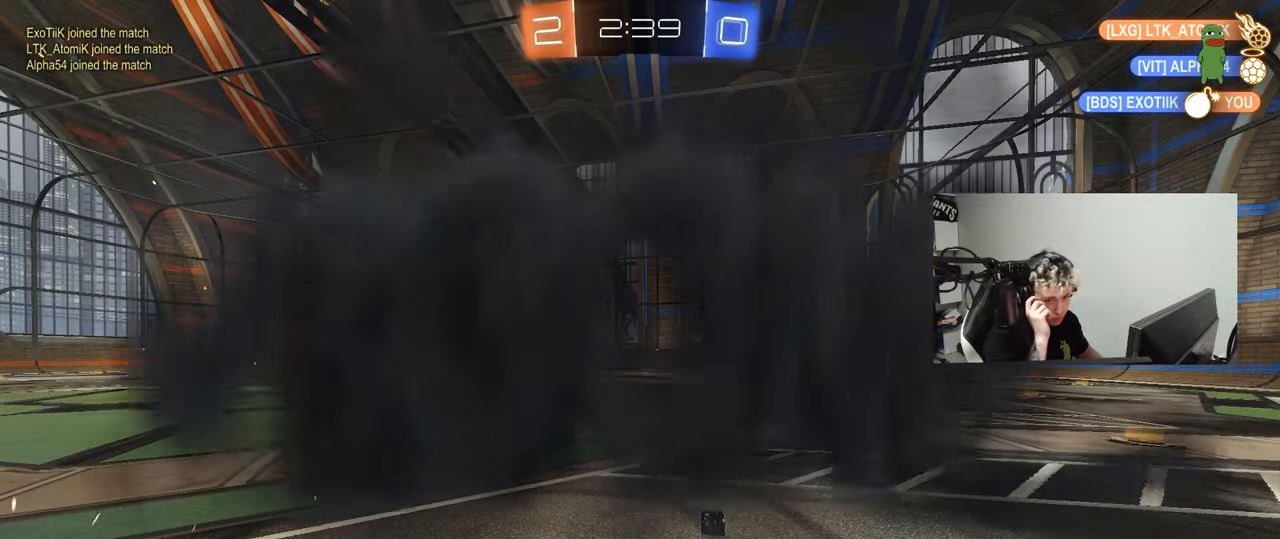
{"keys": [], "mouse": [], "events": []}
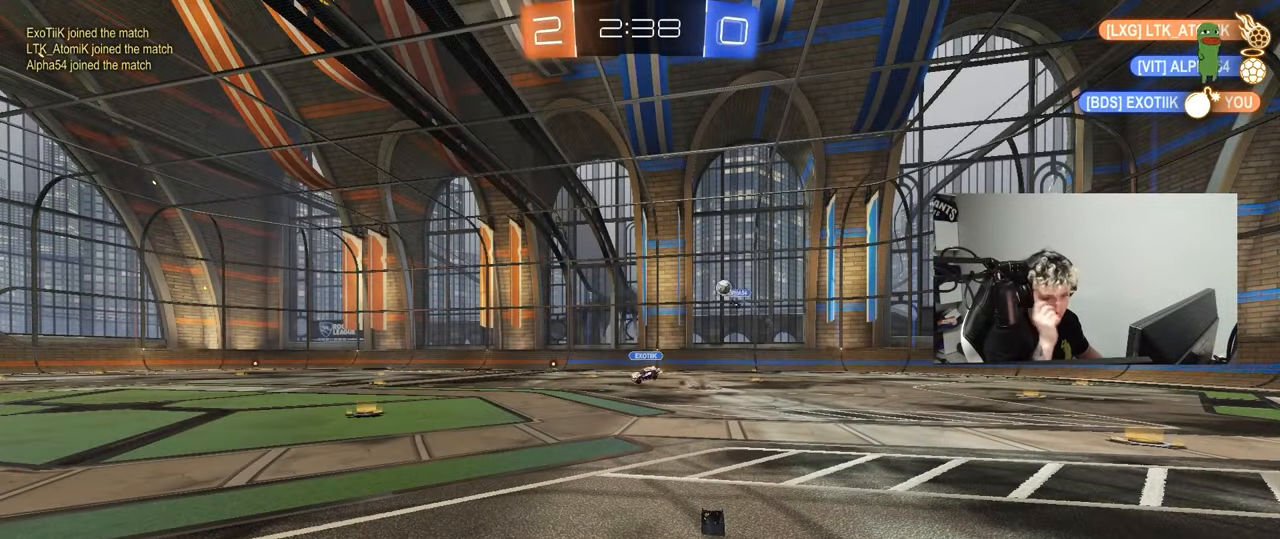
{"keys": [], "mouse": [], "events": []}
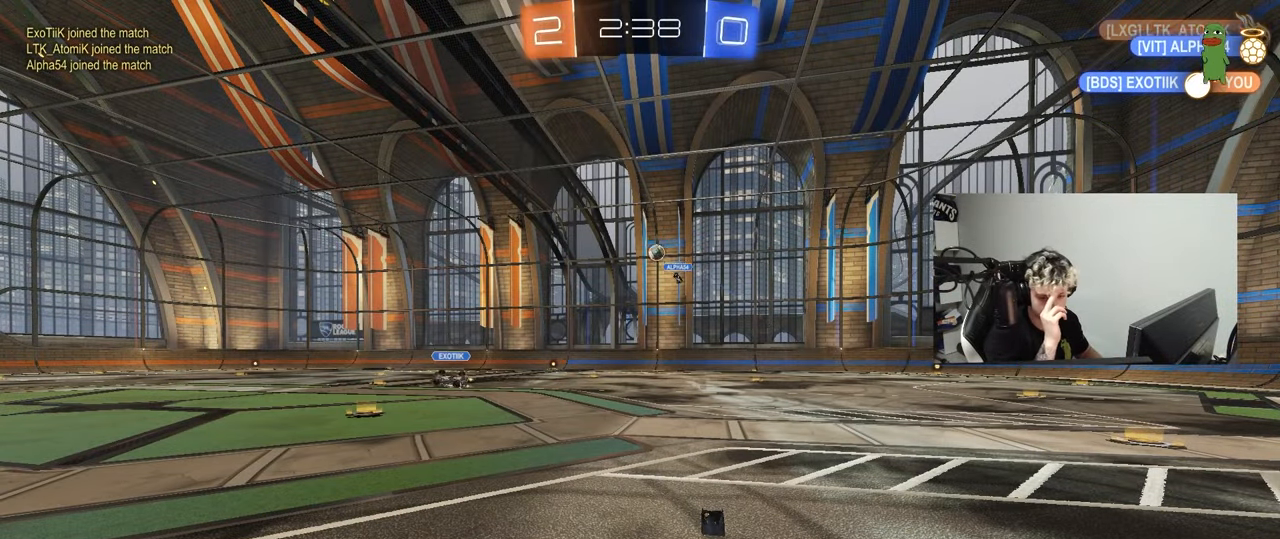
{"keys": [], "mouse": [], "events": []}
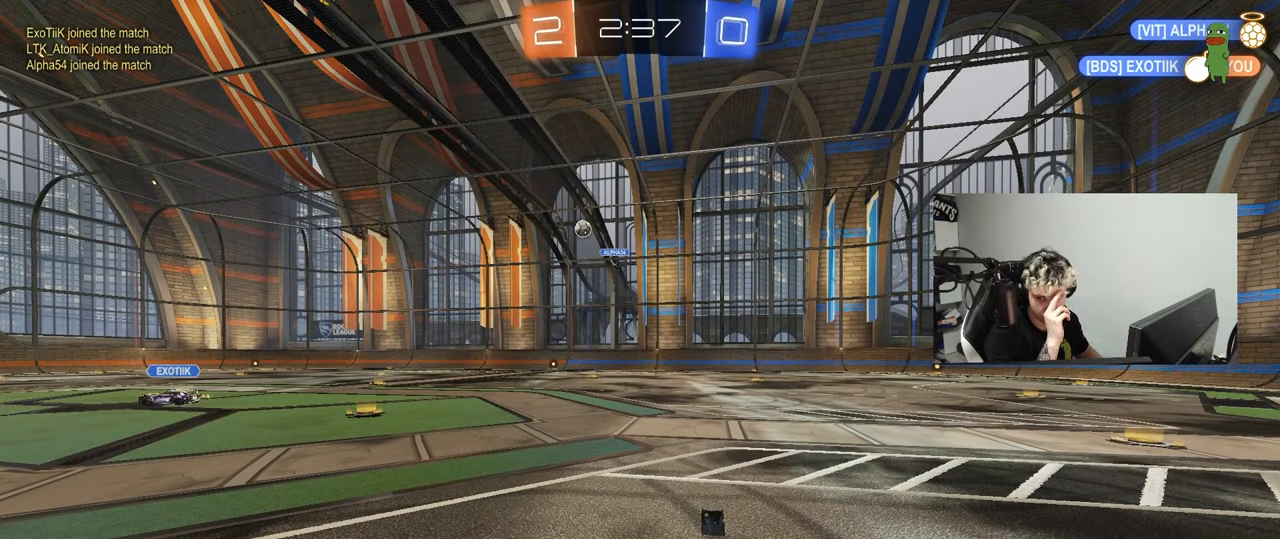
{"keys": ["w"], "mouse": [], "events": [[283, "w", "down"]]}
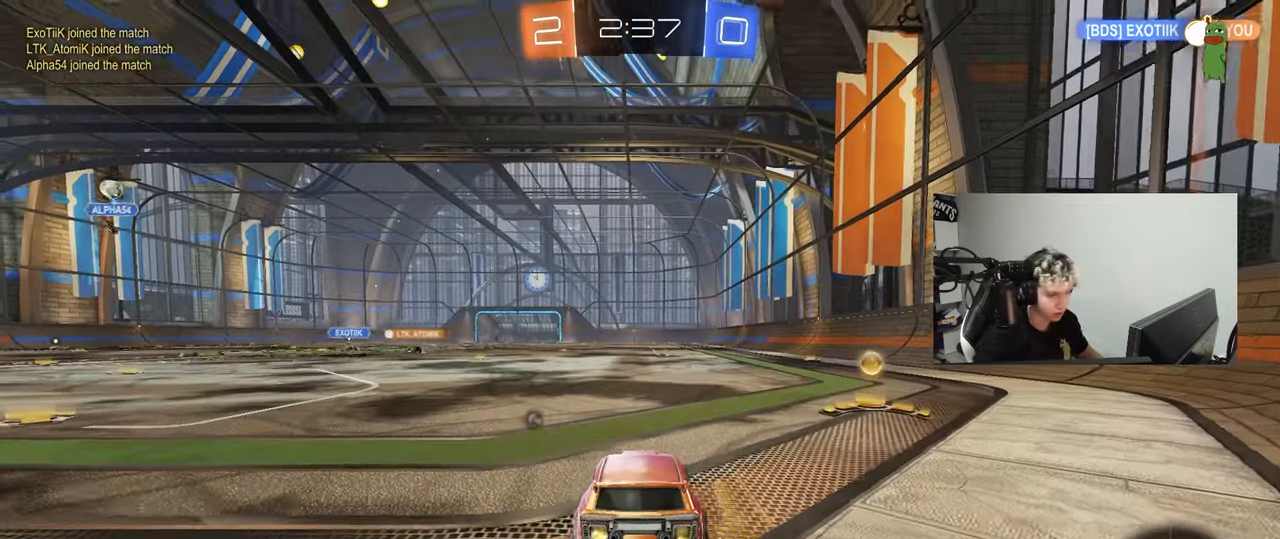
{"keys": ["a", "w"], "mouse": ["left"], "events": [[67, "a", "down"], [150, "space", "down"], [350, "space", "up"], [383, "mouse_left", "down"]]}
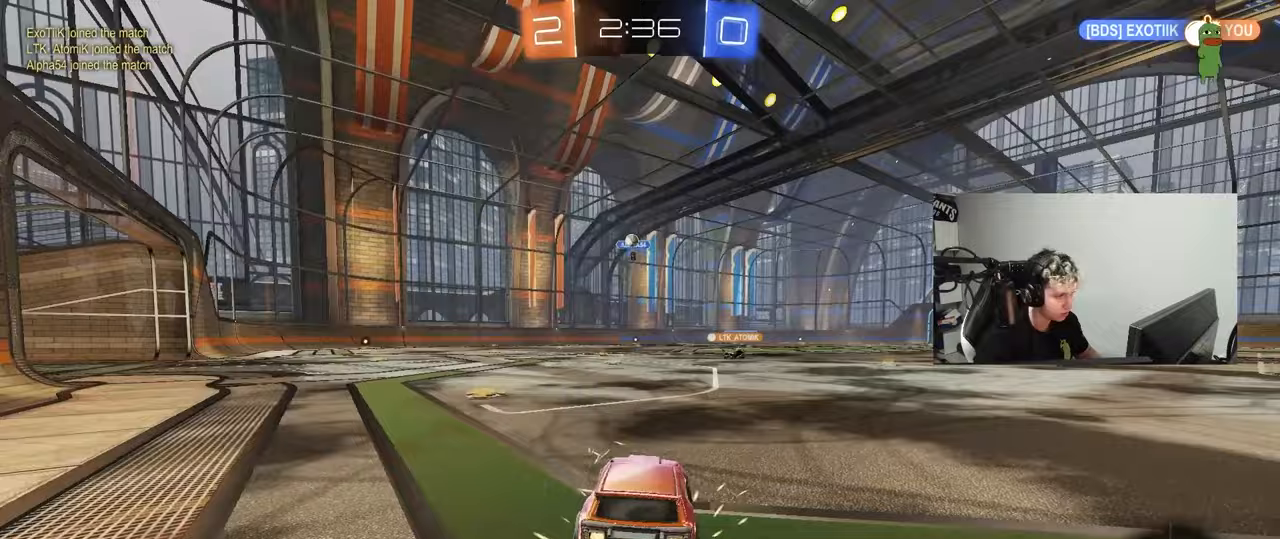
{"keys": ["w"], "mouse": [], "events": [[217, "a", "up"], [367, "mouse_left", "up"], [400, "a", "down"], [500, "a", "up"]]}
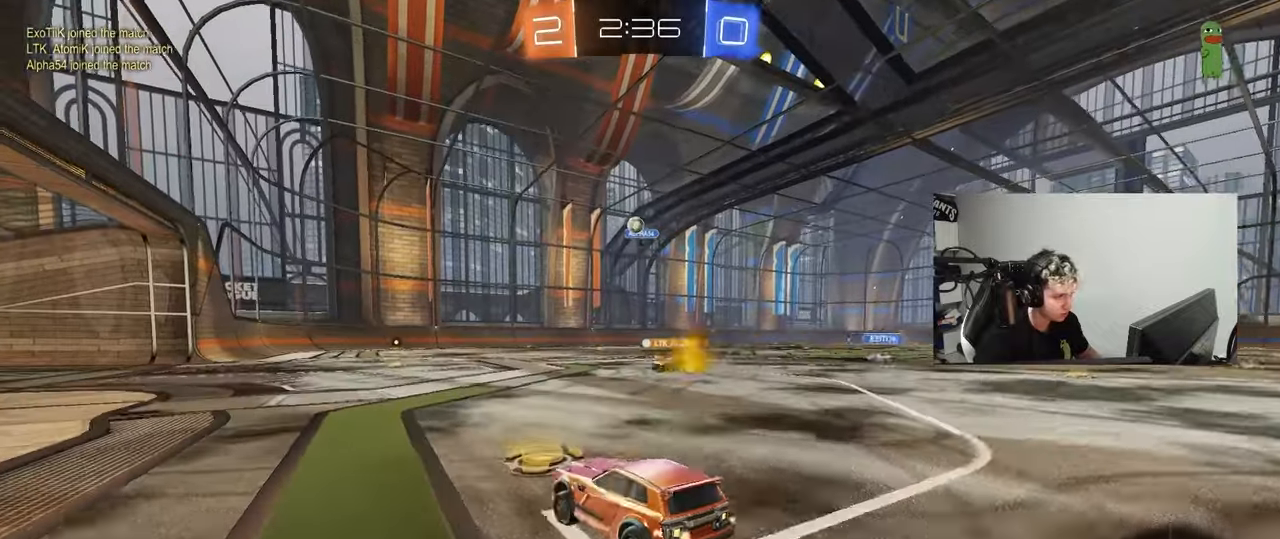
{"keys": ["w"], "mouse": [], "events": [[133, "a", "down"], [283, "a", "up"]]}
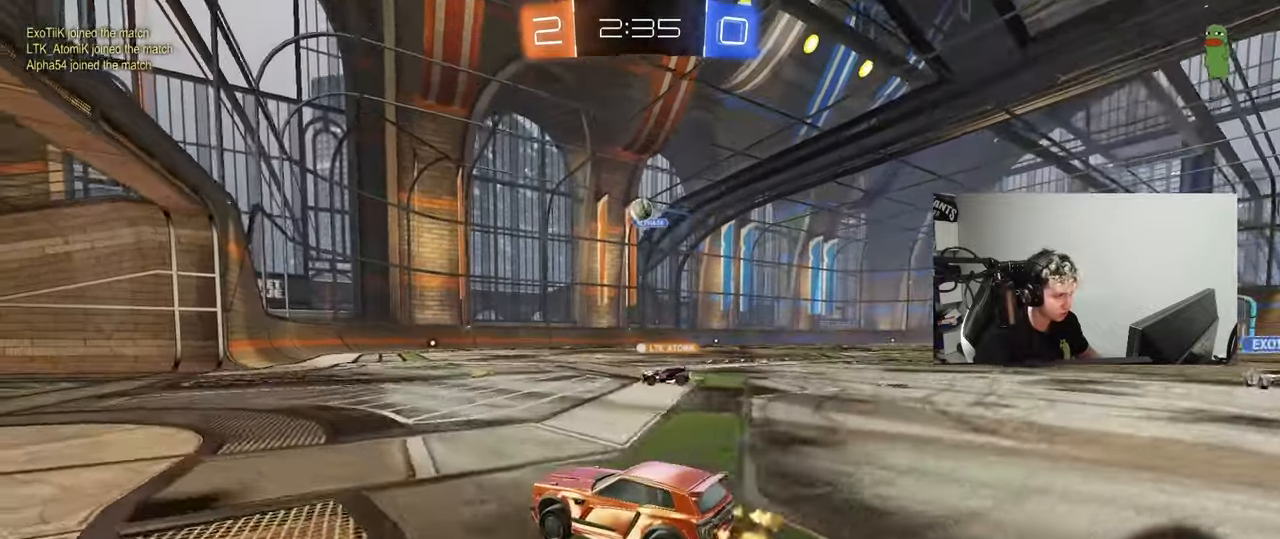
{"keys": ["a"], "mouse": [], "events": [[300, "d", "down"], [300, "w", "up"], [383, "d", "up"], [483, "a", "down"]]}
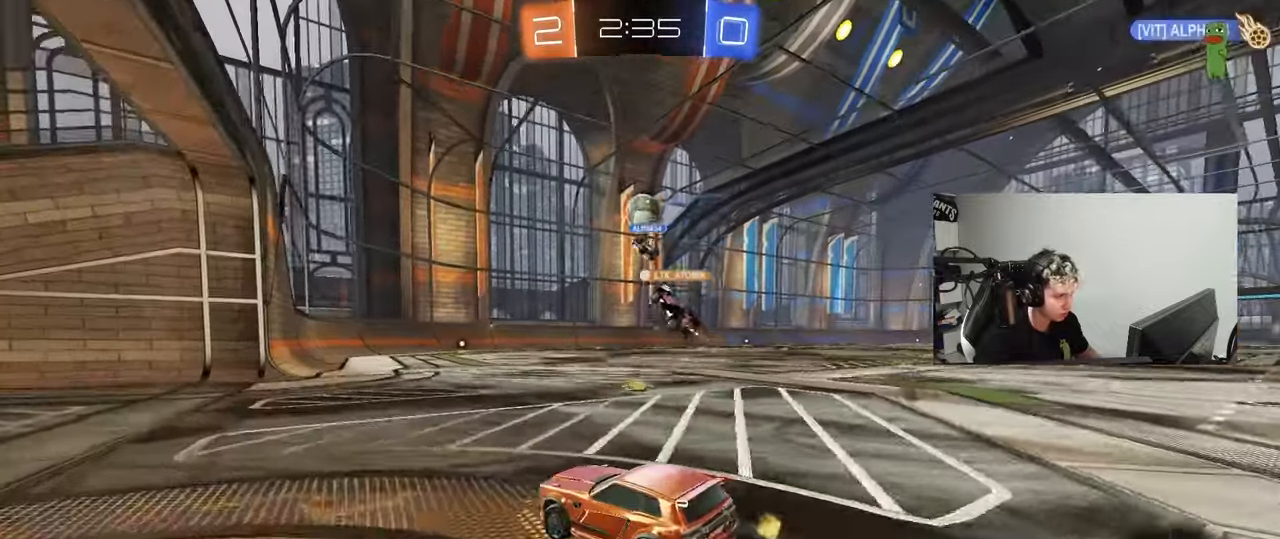
{"keys": ["d", "s"], "mouse": ["left", "right"], "events": [[83, "w", "down"], [117, "a", "up"], [167, "d", "down"], [267, "mouse_left", "down"], [400, "w", "up"], [500, "mouse_right", "down"], [500, "s", "down"]]}
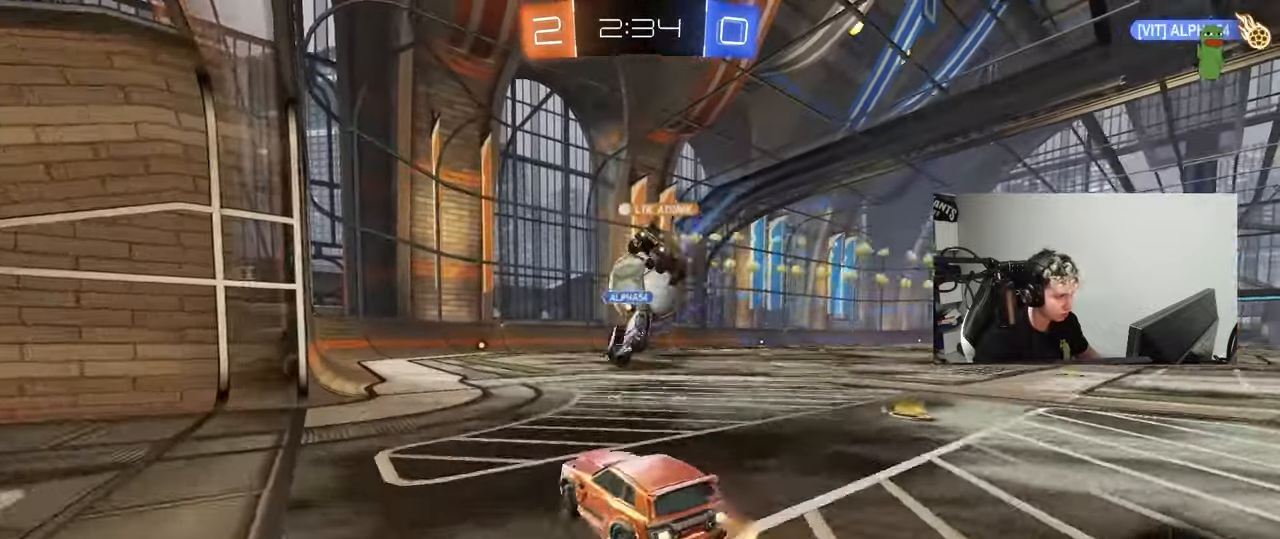
{"keys": ["d", "shift", "w"], "mouse": [], "events": [[133, "d", "up"], [133, "mouse_right", "up"], [133, "s", "up"], [183, "d", "down"], [233, "mouse_right", "down"], [233, "shift", "down"], [233, "w", "down"], [417, "mouse_right", "up"], [467, "mouse_left", "up"]]}
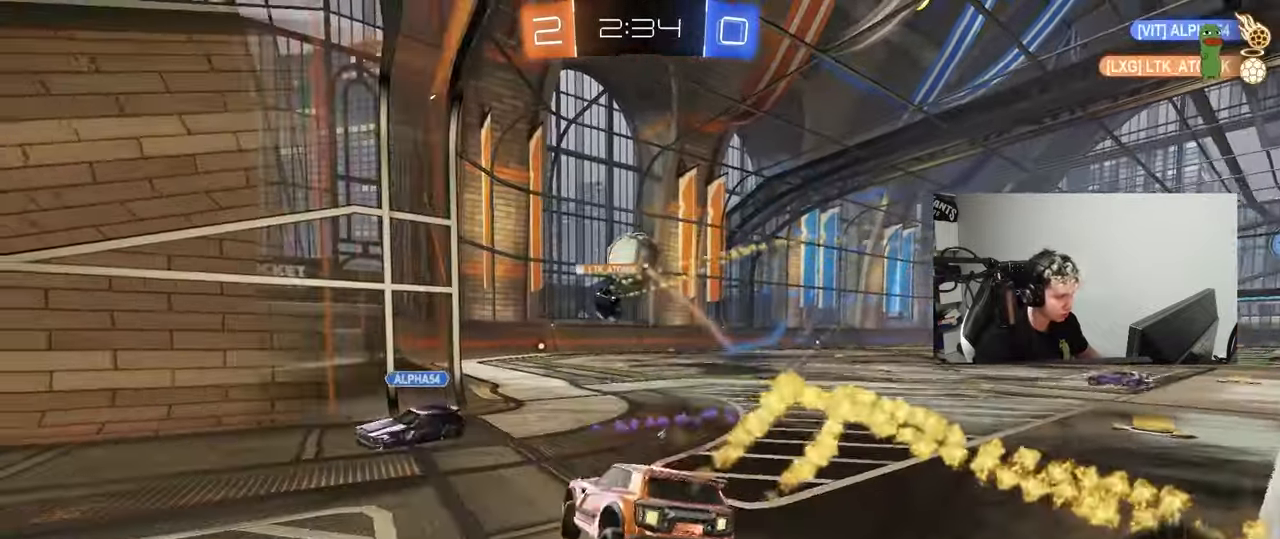
{"keys": ["d", "w"], "mouse": [], "events": [[17, "w", "up"], [117, "d", "up"], [150, "a", "down"], [150, "s", "down"], [250, "a", "up"], [250, "shift", "up"], [300, "d", "down"], [300, "s", "up"], [433, "w", "down"]]}